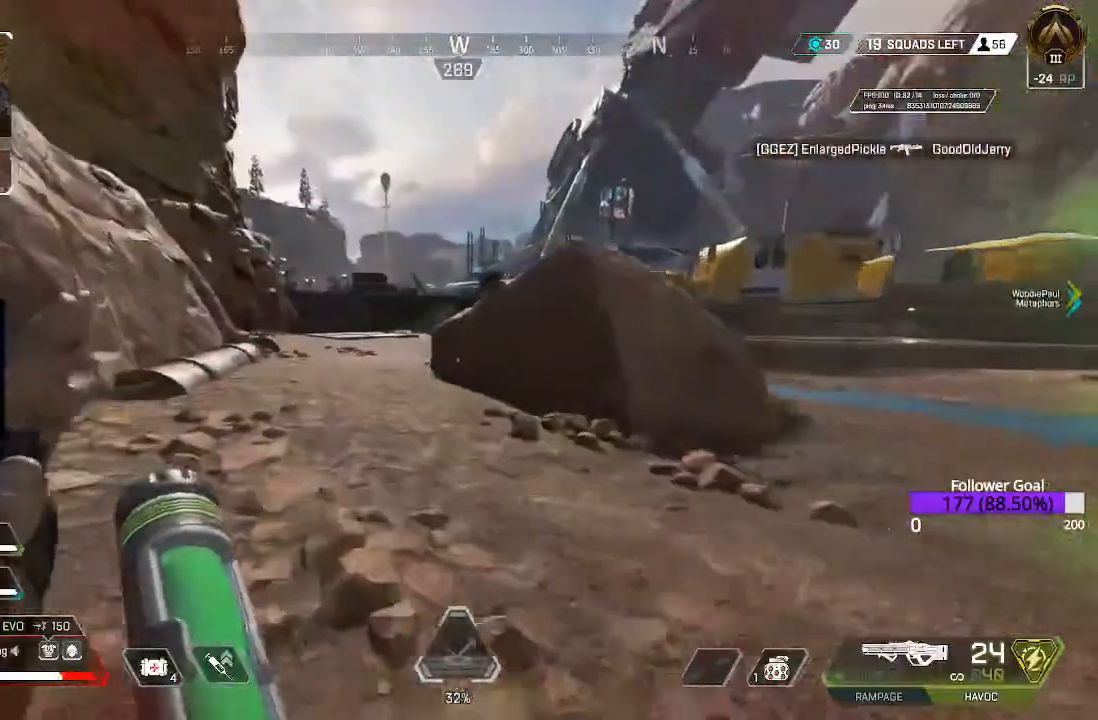
Gameplay with a controller (Xbox layout); each line is a JSON object with the inputs held at the frame after it. "events" lists button and stick changes between this image and that frame as [ms after this image, input, new state], when the widget could be followed in between.
{"buttons": [], "left_stick": "up", "right_stick": "center", "events": [[100, "L3", "up"], [283, "L3", "down"], [417, "L3", "up"]]}
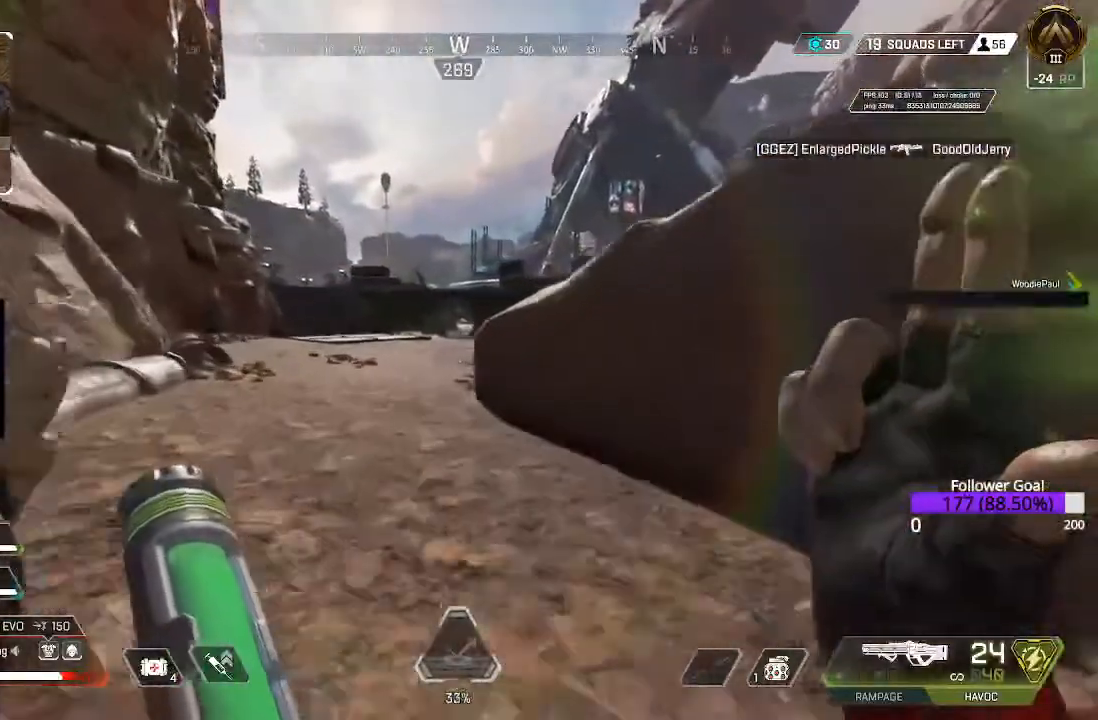
{"buttons": ["L3"], "left_stick": "up", "right_stick": "center", "events": [[67, "L3", "down"], [200, "L3", "up"], [383, "L3", "down"]]}
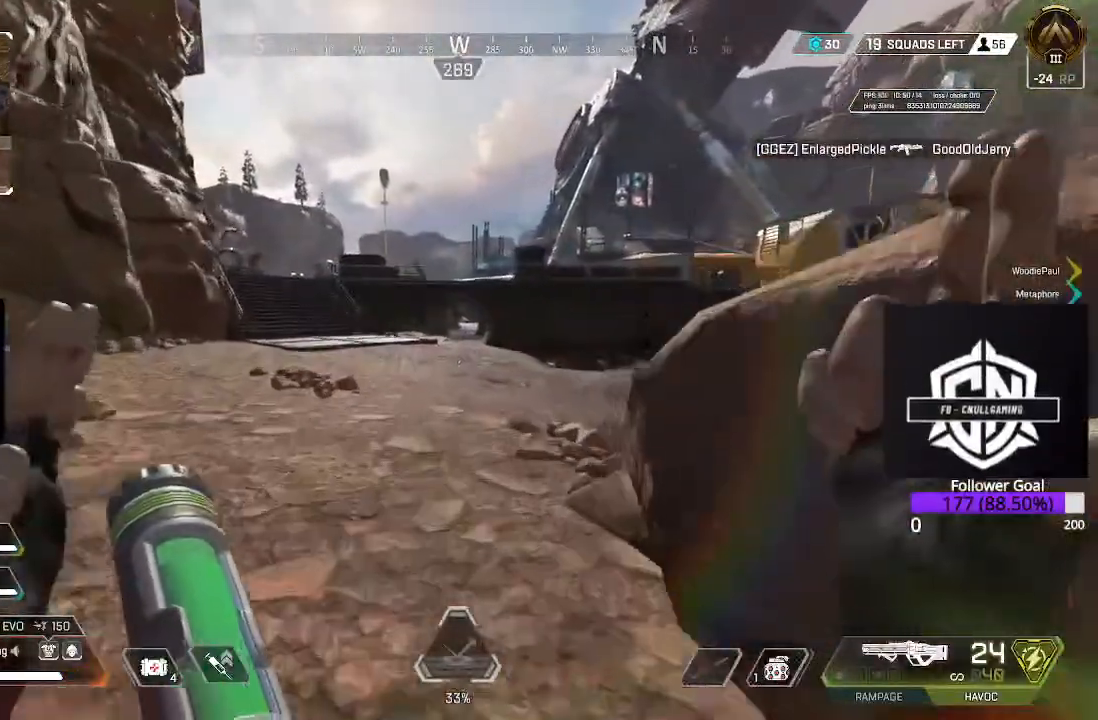
{"buttons": ["B"], "left_stick": "up", "right_stick": "center", "events": [[33, "L3", "up"], [317, "B", "down"]]}
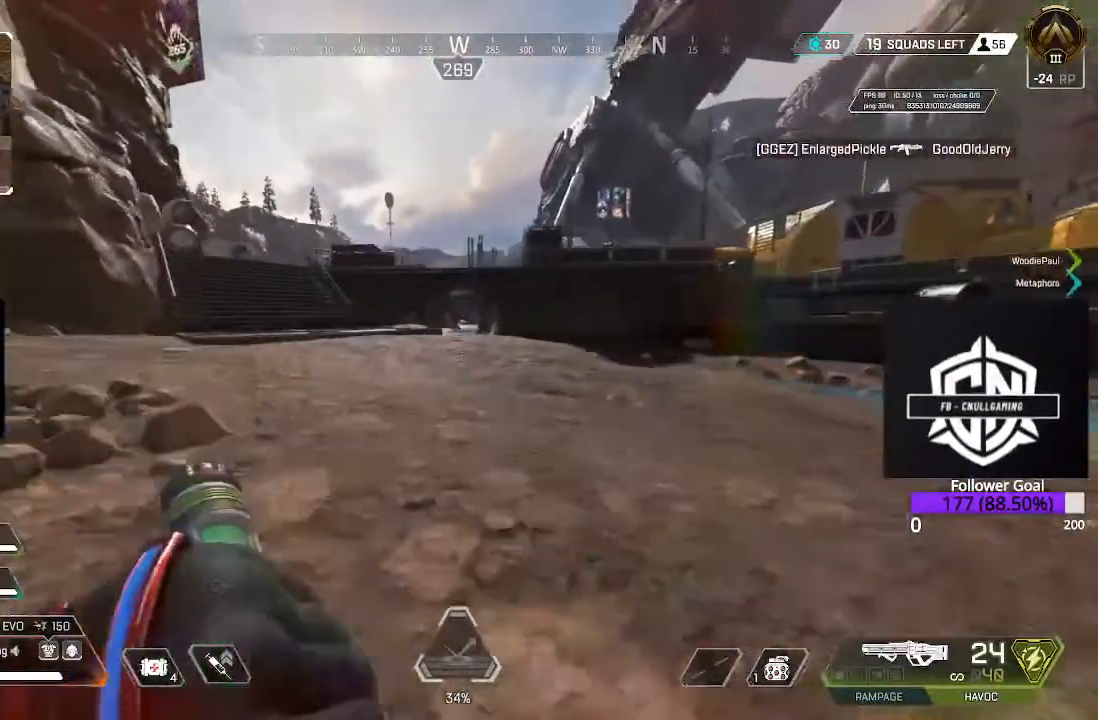
{"buttons": [], "left_stick": "up", "right_stick": "center", "events": [[67, "B", "up"], [133, "A", "down"], [350, "A", "up"]]}
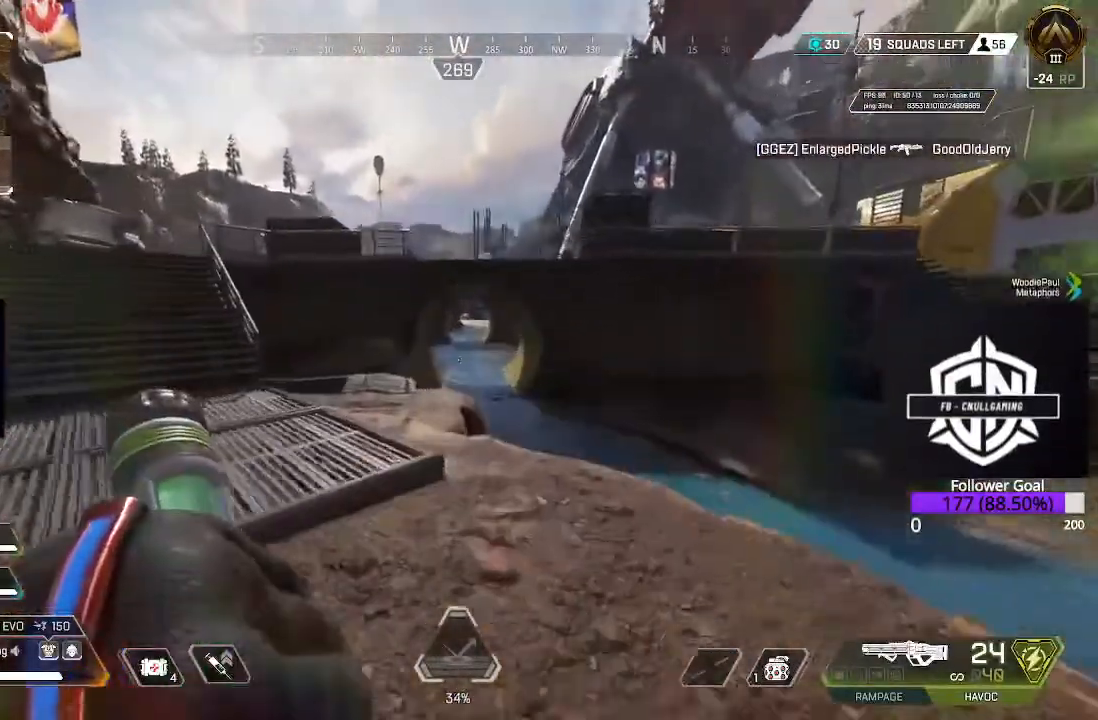
{"buttons": [], "left_stick": "up", "right_stick": "center", "events": [[33, "L3", "down"], [183, "L3", "up"], [367, "L3", "down"], [500, "L3", "up"]]}
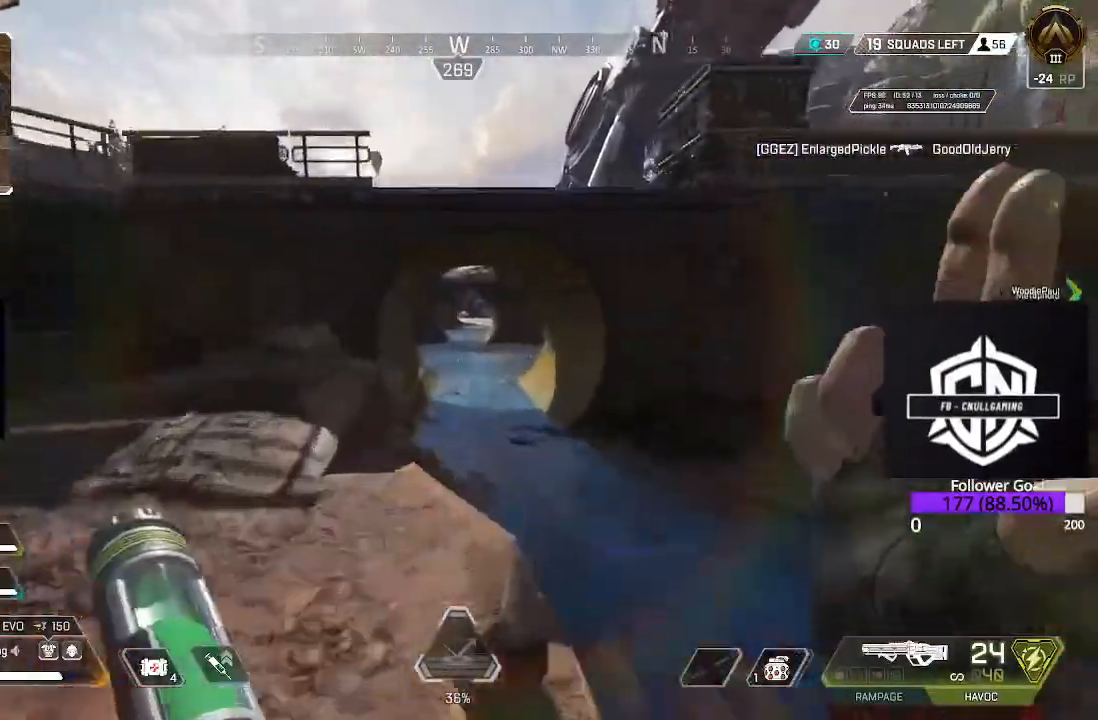
{"buttons": ["L3"], "left_stick": "up", "right_stick": "center", "events": [[167, "L3", "down"], [333, "L3", "up"], [500, "L3", "down"]]}
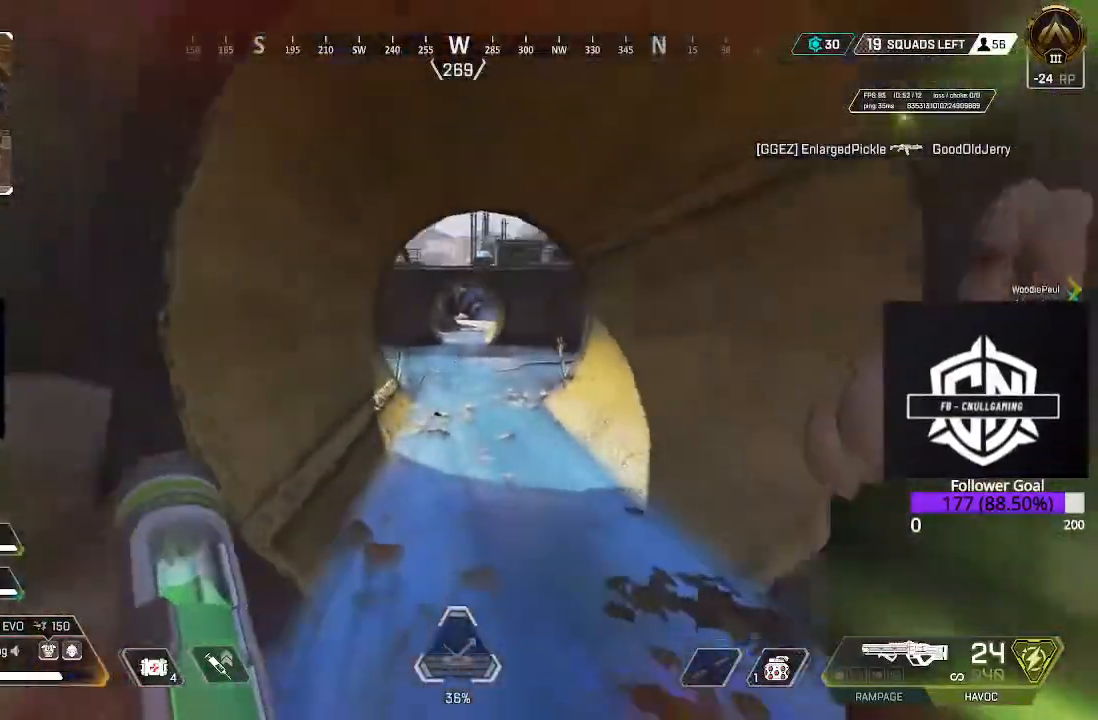
{"buttons": [], "left_stick": "up", "right_stick": "center", "events": [[183, "L3", "up"], [333, "L3", "down"], [467, "L3", "up"]]}
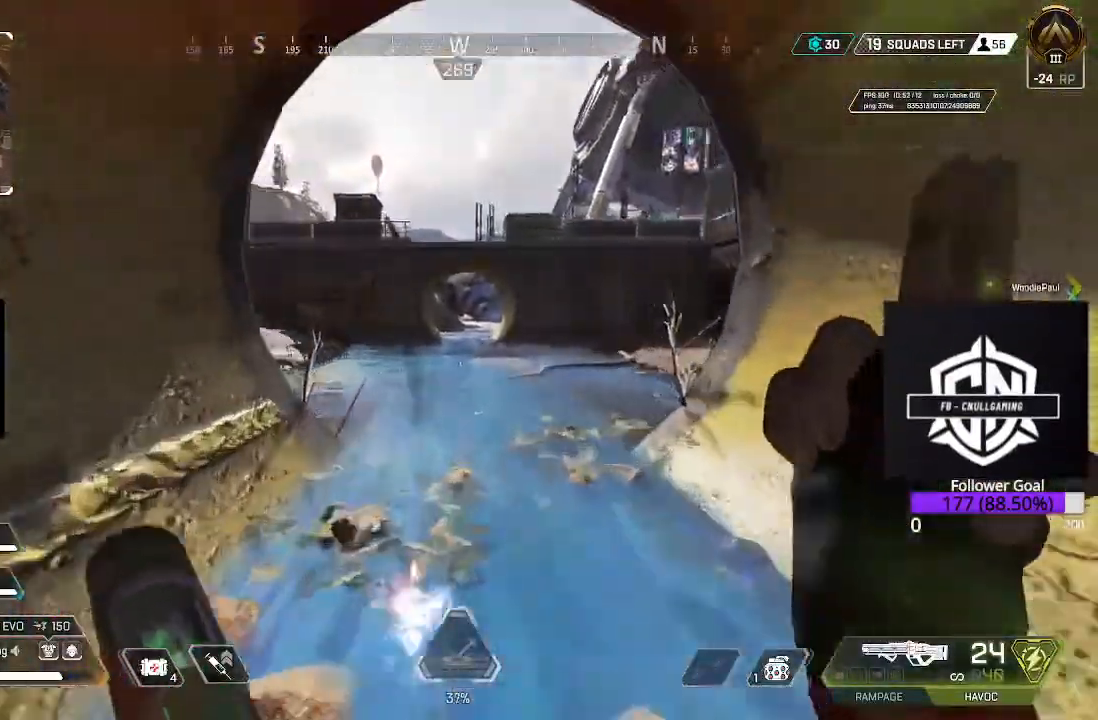
{"buttons": ["L3"], "left_stick": "up", "right_stick": "center", "events": [[133, "L3", "down"], [267, "L3", "up"], [383, "L3", "down"]]}
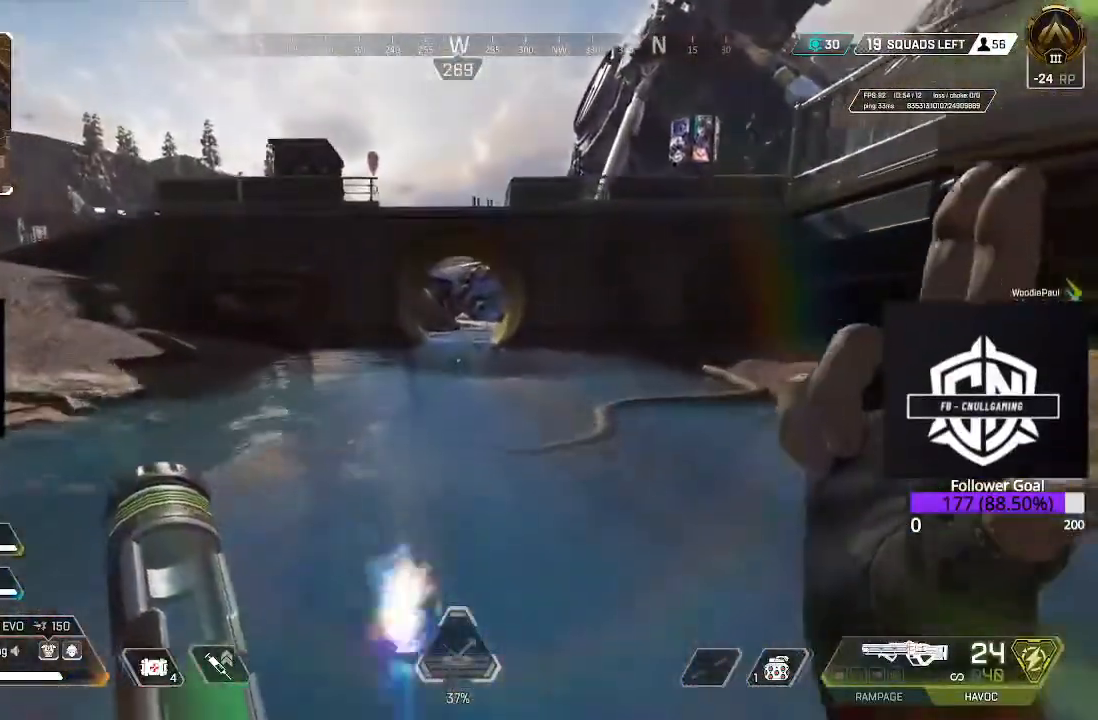
{"buttons": ["B", "L3"], "left_stick": "up-left", "right_stick": "center", "events": [[83, "right_stick", "up-left"], [117, "L3", "up"], [267, "L3", "down"], [283, "right_stick", "center"], [417, "left_stick", "up-left"], [500, "B", "down"]]}
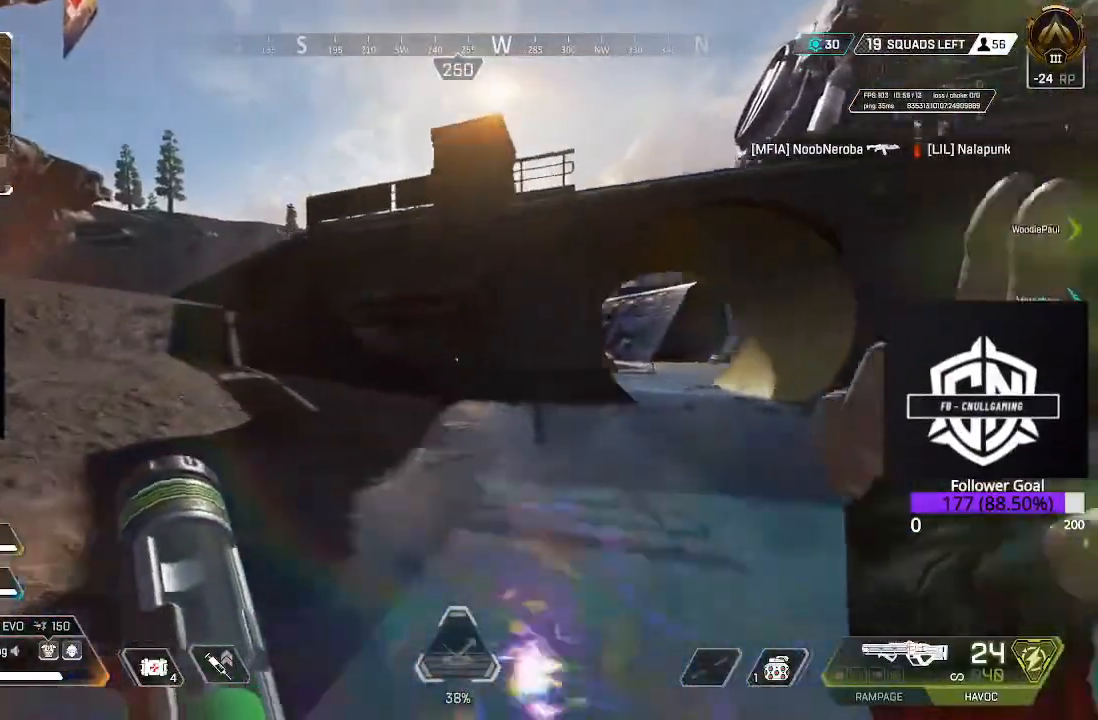
{"buttons": ["L3"], "left_stick": "up-left", "right_stick": "left", "events": [[183, "B", "up"], [183, "L3", "up"], [467, "L3", "down"], [500, "right_stick", "left"]]}
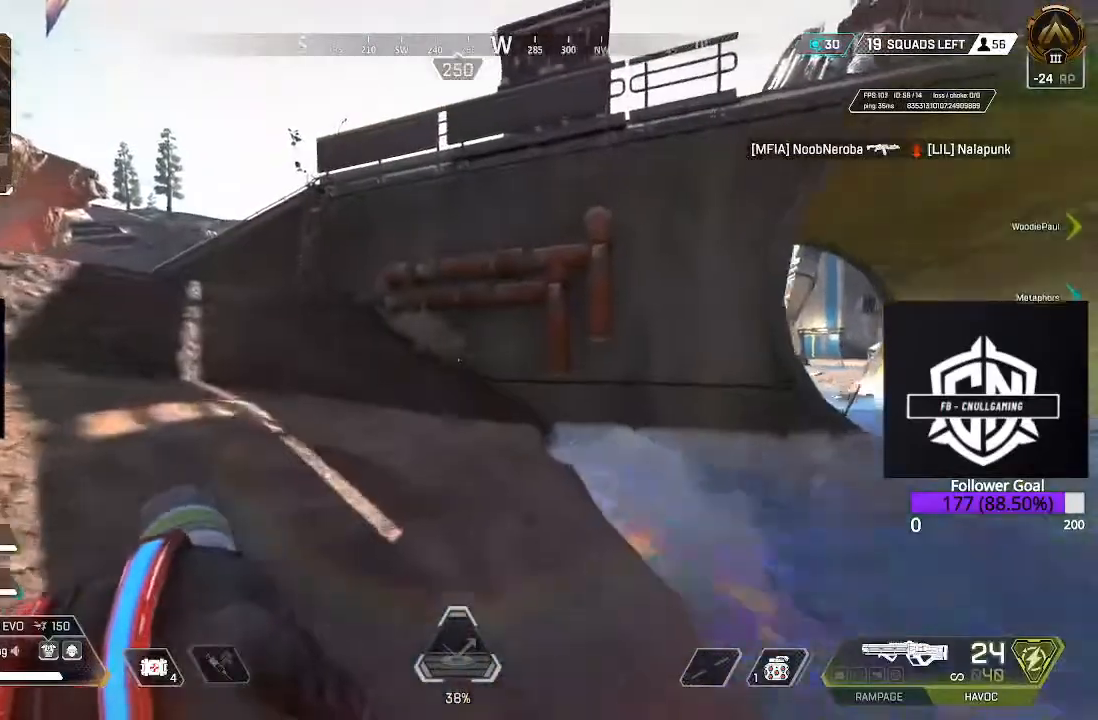
{"buttons": [], "left_stick": "up", "right_stick": "center", "events": [[117, "L3", "up"], [150, "right_stick", "center"], [250, "L3", "down"], [250, "left_stick", "up"], [417, "L3", "up"]]}
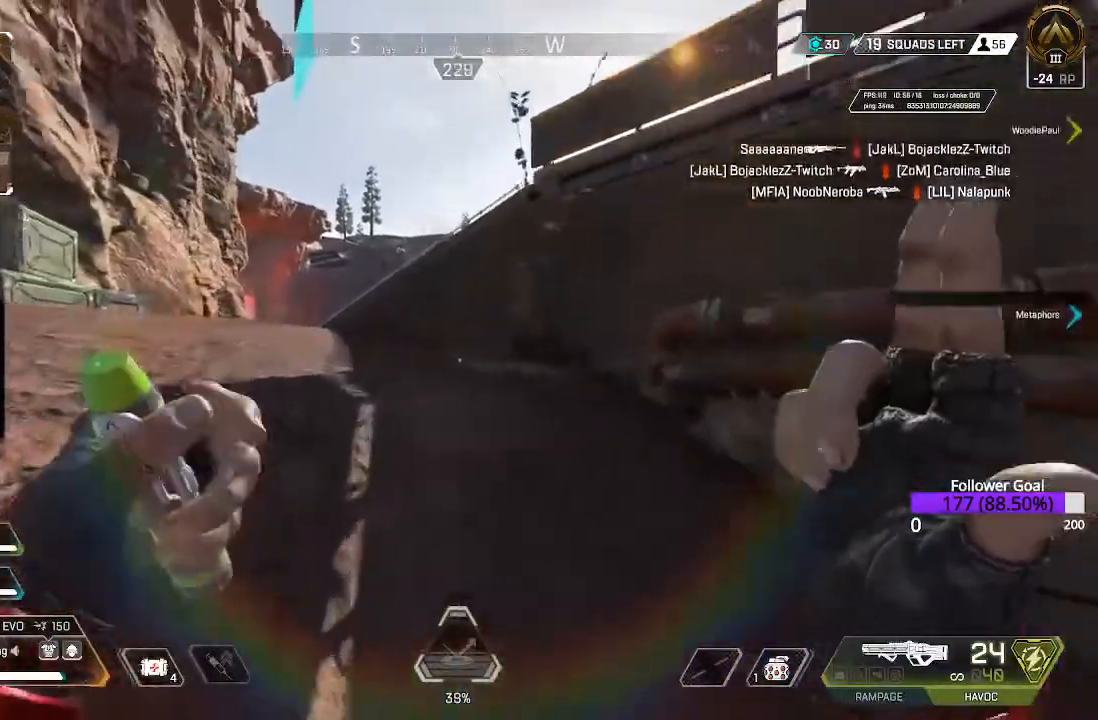
{"buttons": ["L3"], "left_stick": "up", "right_stick": "center", "events": [[100, "L3", "down"], [300, "L3", "up"], [450, "L3", "down"]]}
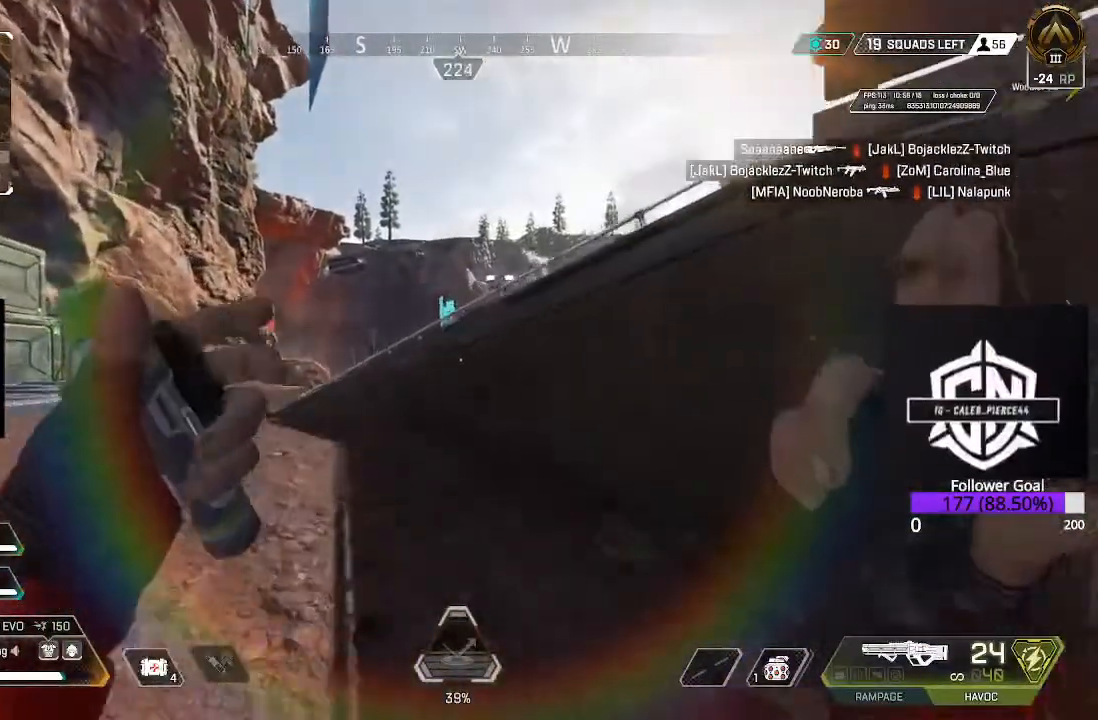
{"buttons": [], "left_stick": "up", "right_stick": "center", "events": [[150, "L3", "up"], [217, "right_stick", "right"], [267, "A", "down"], [317, "right_stick", "center"], [433, "A", "up"]]}
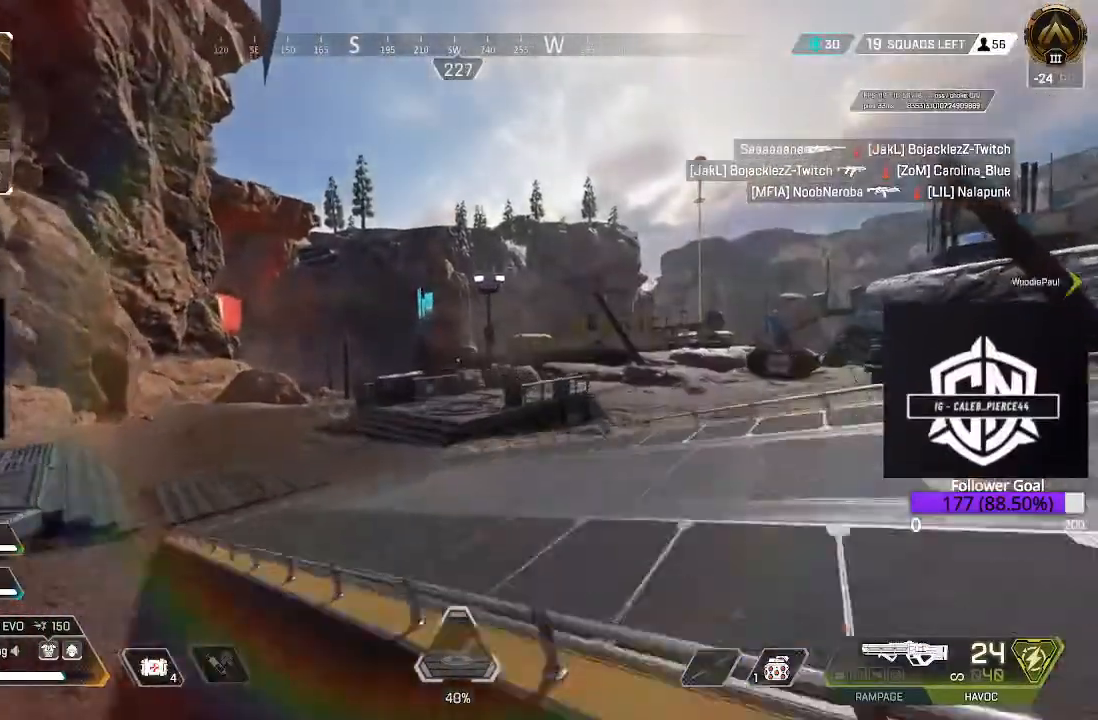
{"buttons": ["L3"], "left_stick": "up", "right_stick": "right", "events": [[117, "L3", "down"], [183, "right_stick", "down-right"], [267, "right_stick", "right"], [317, "L3", "up"], [483, "L3", "down"]]}
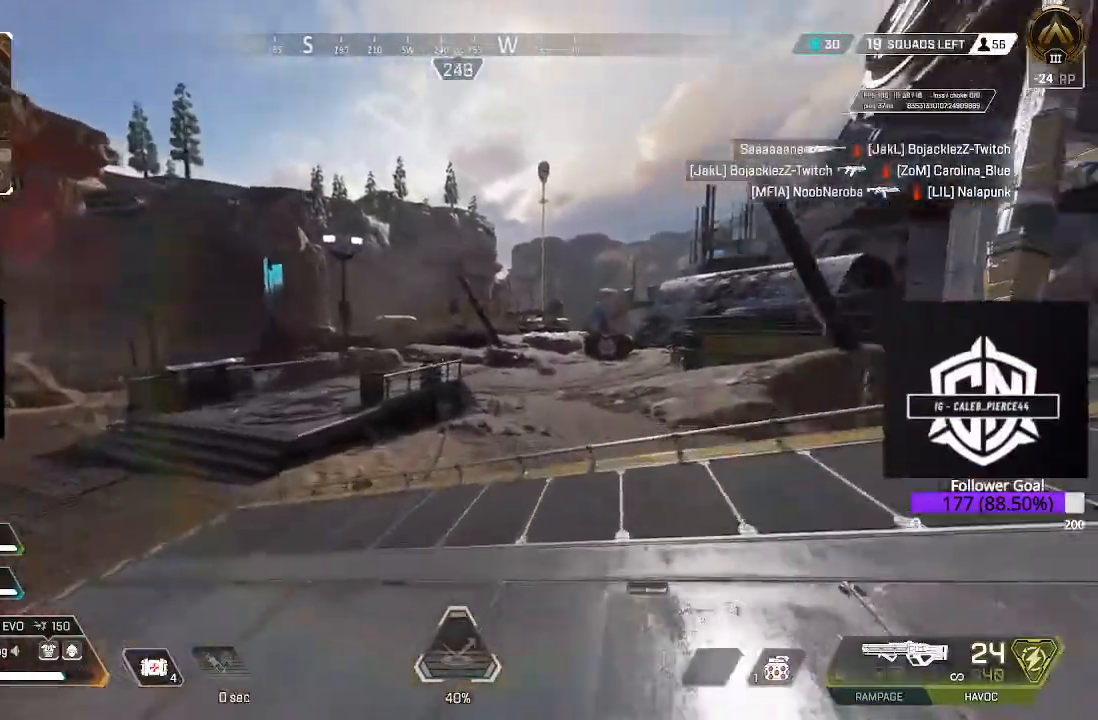
{"buttons": ["B"], "left_stick": "up", "right_stick": "center", "events": [[133, "right_stick", "center"], [183, "L3", "up"], [283, "B", "down"]]}
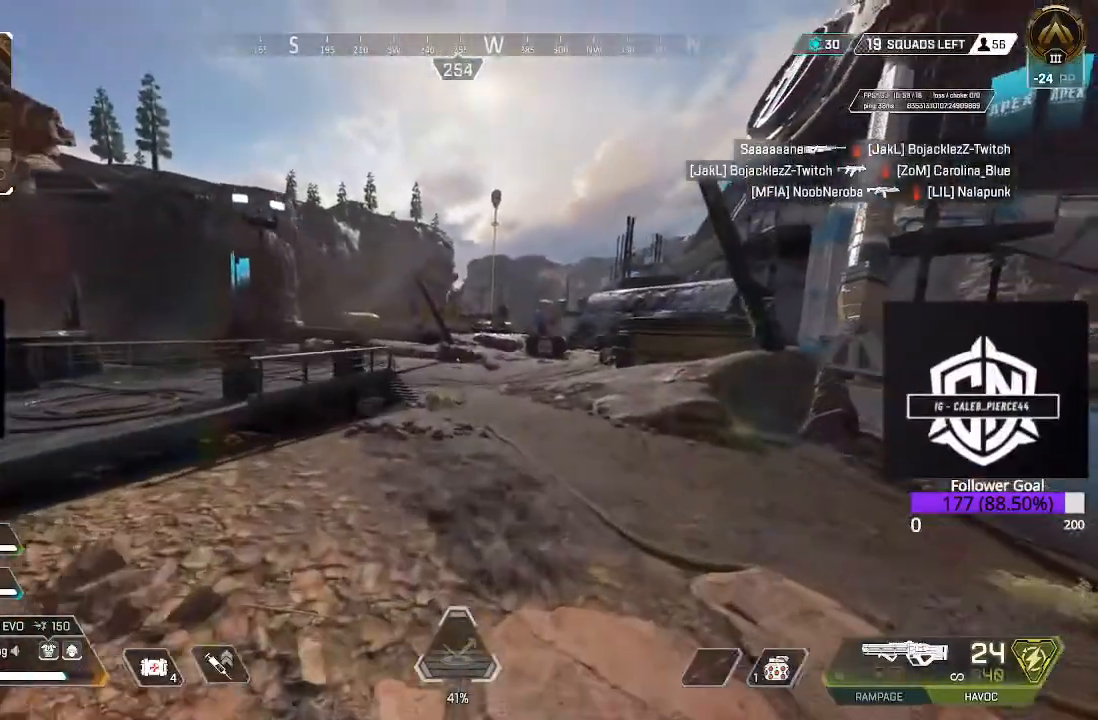
{"buttons": [], "left_stick": "up", "right_stick": "center", "events": [[17, "B", "up"], [100, "A", "down"], [283, "A", "up"]]}
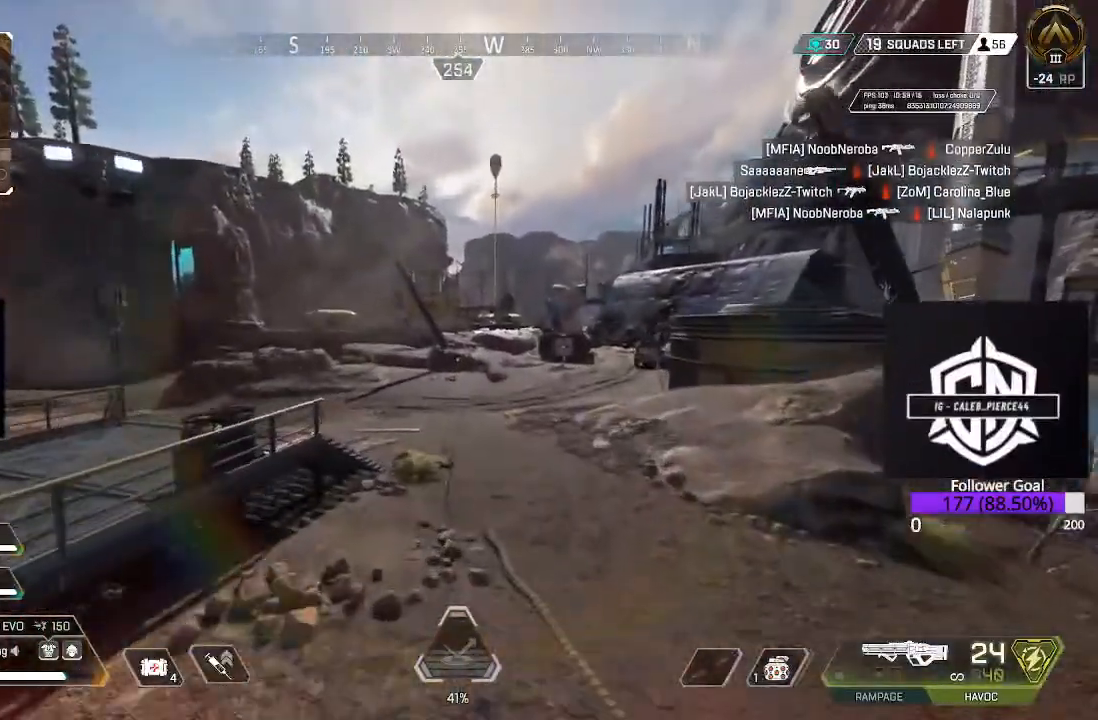
{"buttons": ["L3"], "left_stick": "up", "right_stick": "center", "events": [[400, "L3", "down"]]}
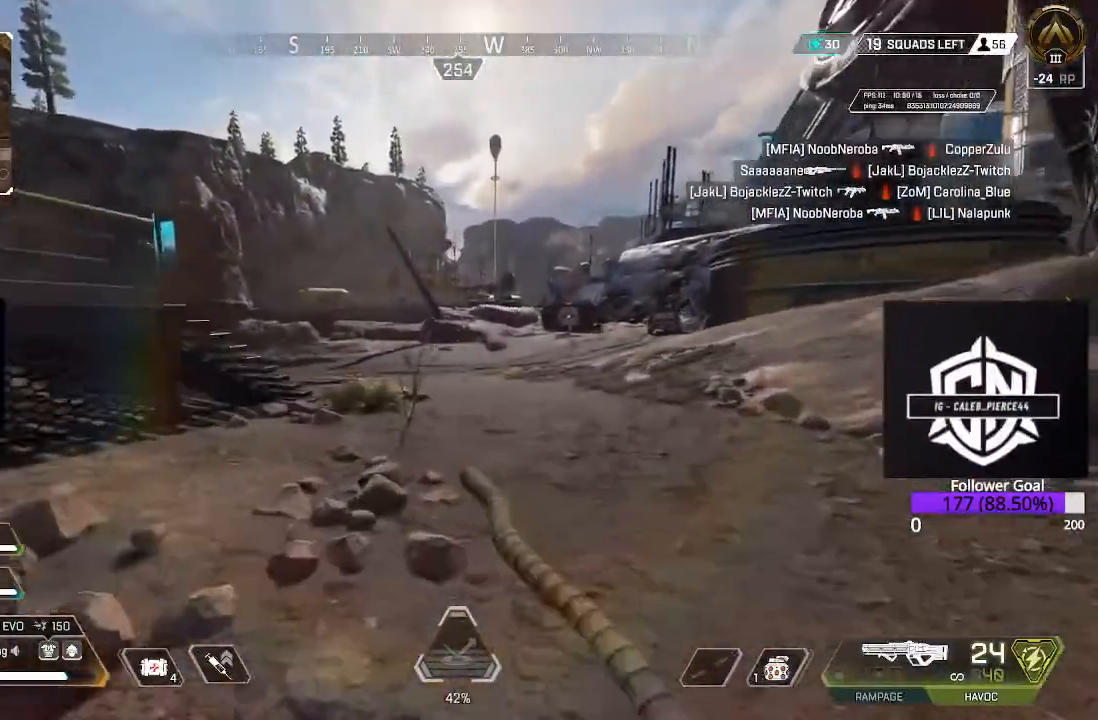
{"buttons": [], "left_stick": "up", "right_stick": "center", "events": [[100, "L3", "up"], [350, "L3", "down"], [500, "L3", "up"]]}
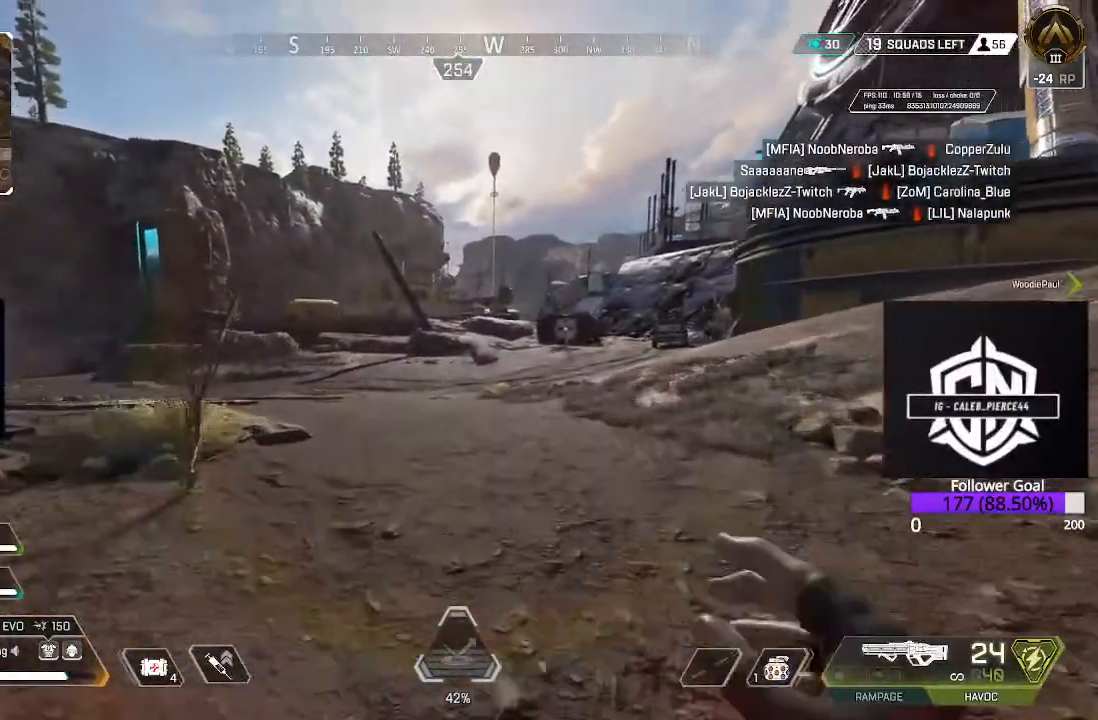
{"buttons": [], "left_stick": "up", "right_stick": "center", "events": [[300, "L3", "down"], [383, "L3", "up"]]}
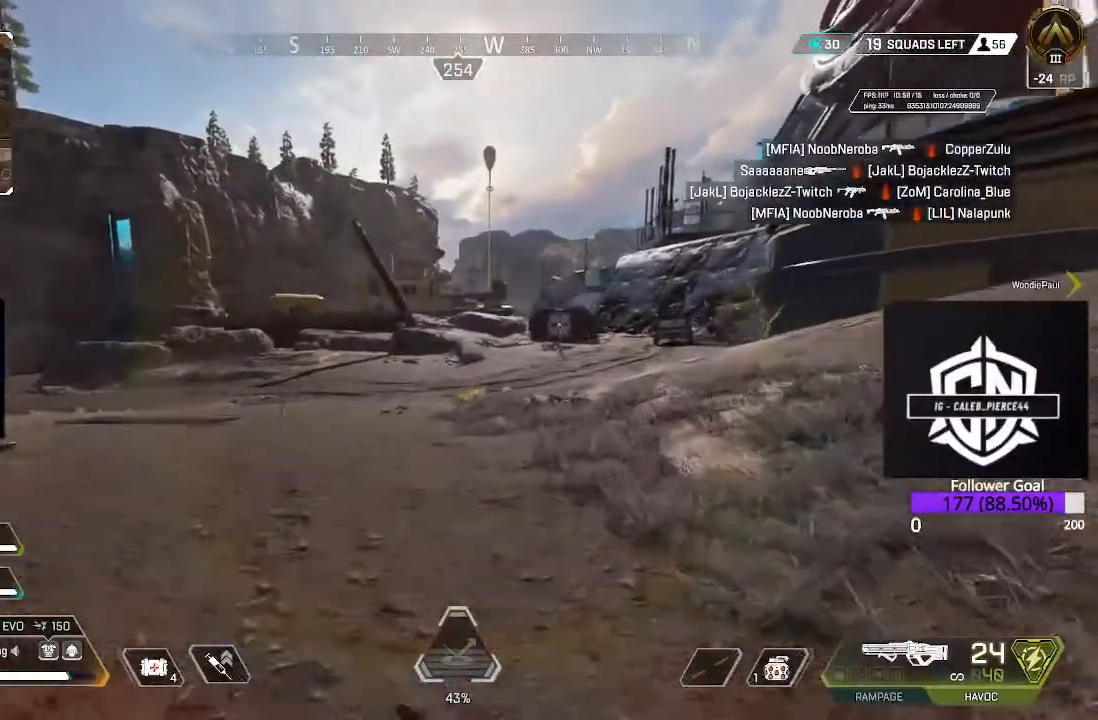
{"buttons": [], "left_stick": "up", "right_stick": "center", "events": []}
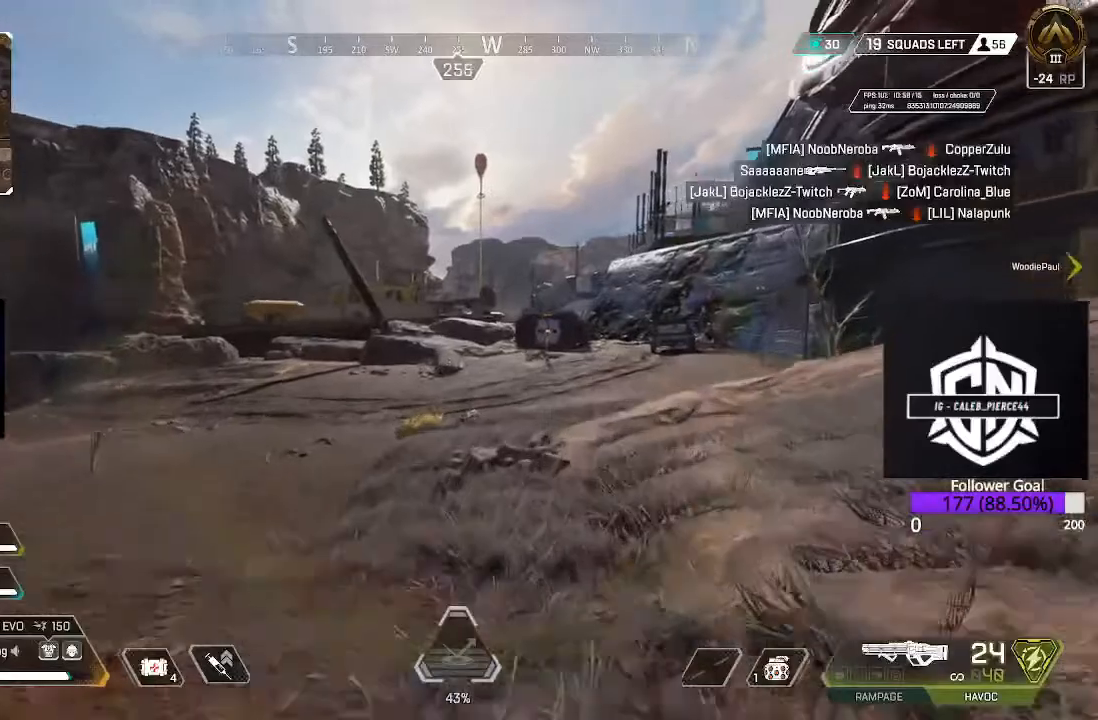
{"buttons": [], "left_stick": "up", "right_stick": "center", "events": [[133, "L3", "down"], [383, "L3", "up"], [417, "right_stick", "up"], [500, "right_stick", "center"]]}
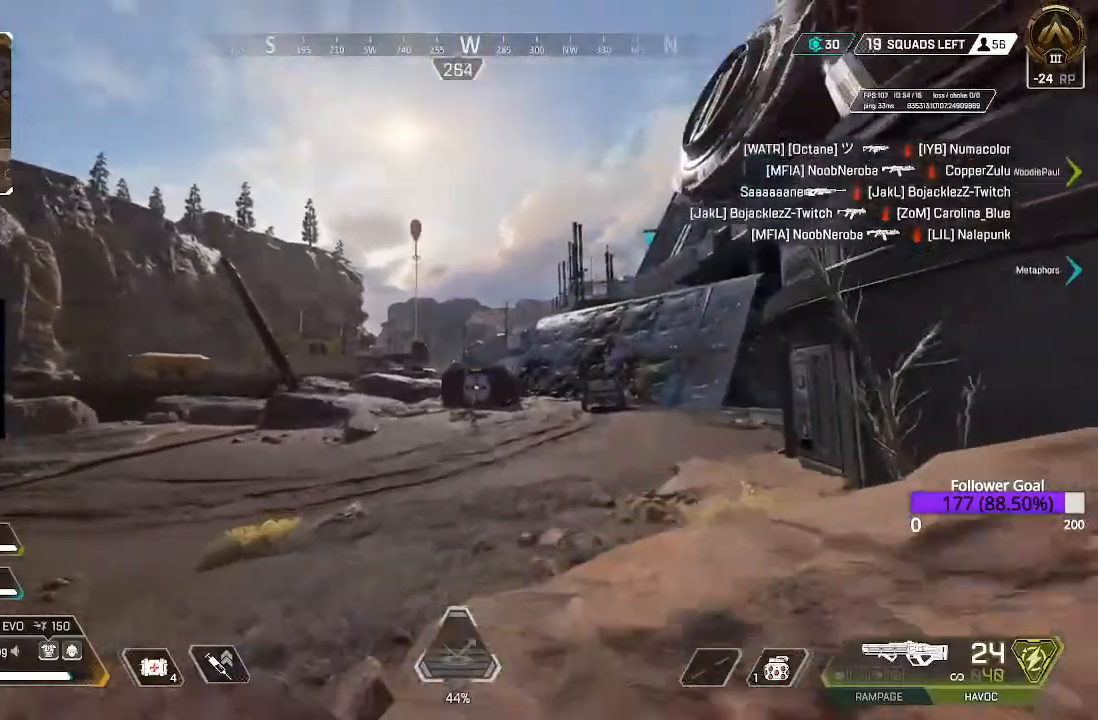
{"buttons": ["A"], "left_stick": "up", "right_stick": "center", "events": [[33, "B", "down"], [300, "B", "up"], [467, "A", "down"]]}
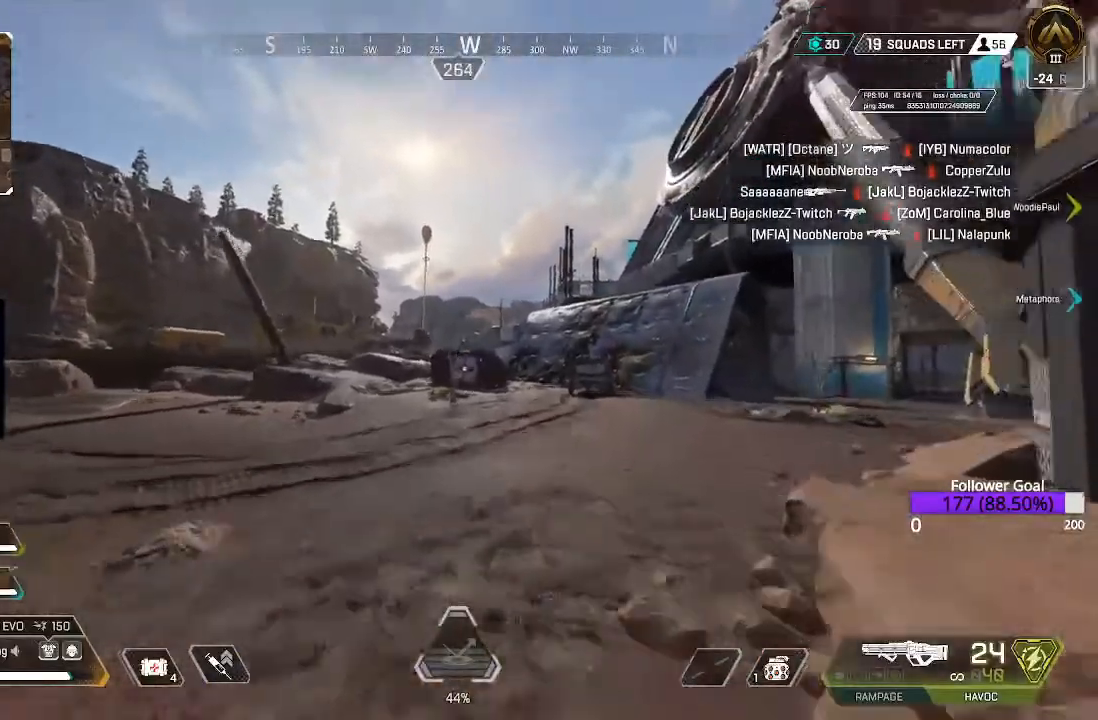
{"buttons": [], "left_stick": "up", "right_stick": "center", "events": [[300, "A", "up"]]}
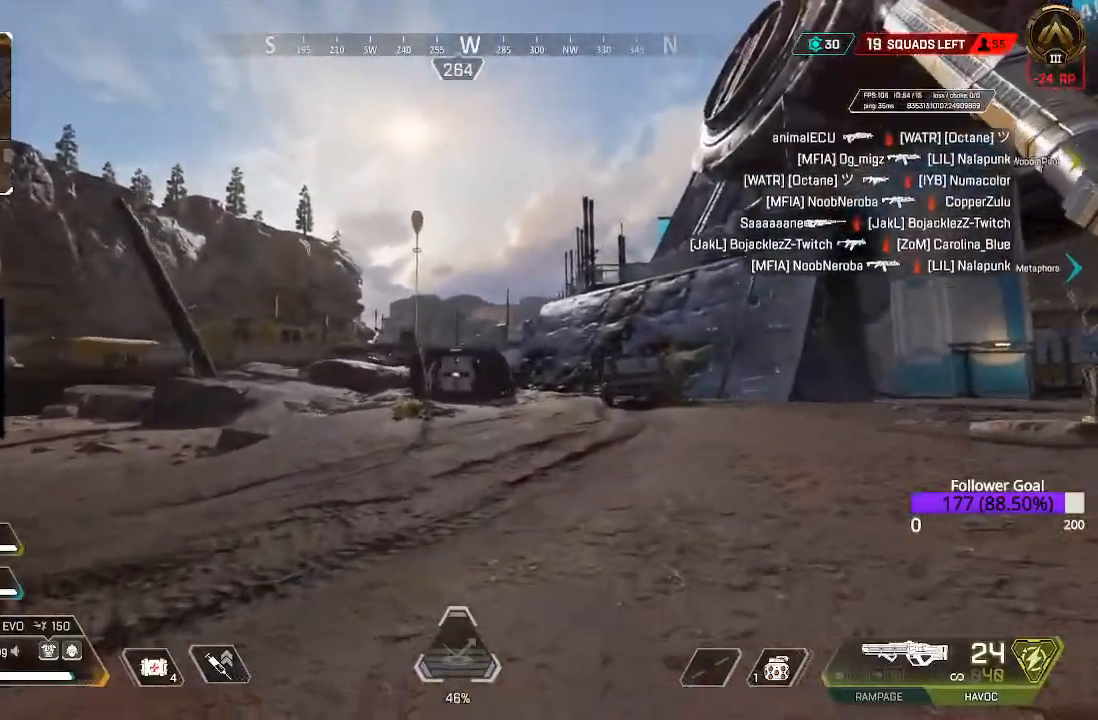
{"buttons": ["L3"], "left_stick": "up", "right_stick": "center", "events": [[17, "L3", "down"], [200, "L3", "up"], [417, "L3", "down"]]}
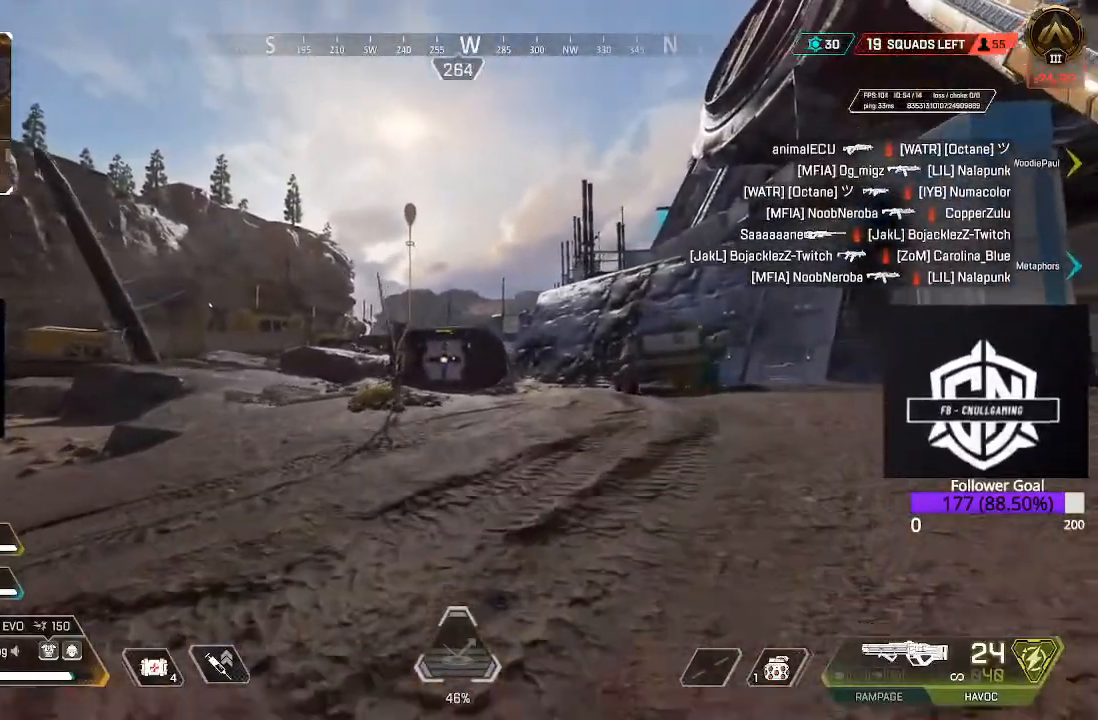
{"buttons": [], "left_stick": "up", "right_stick": "center", "events": [[100, "L3", "up"]]}
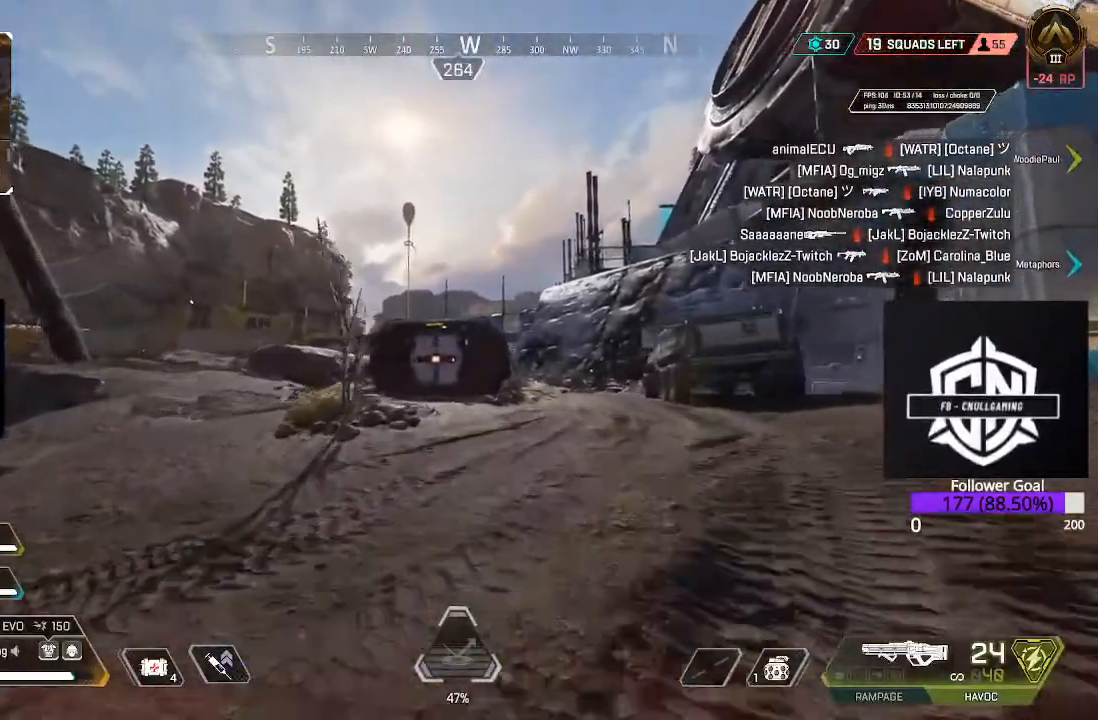
{"buttons": [], "left_stick": "up", "right_stick": "center", "events": [[150, "L3", "down"], [400, "L3", "up"]]}
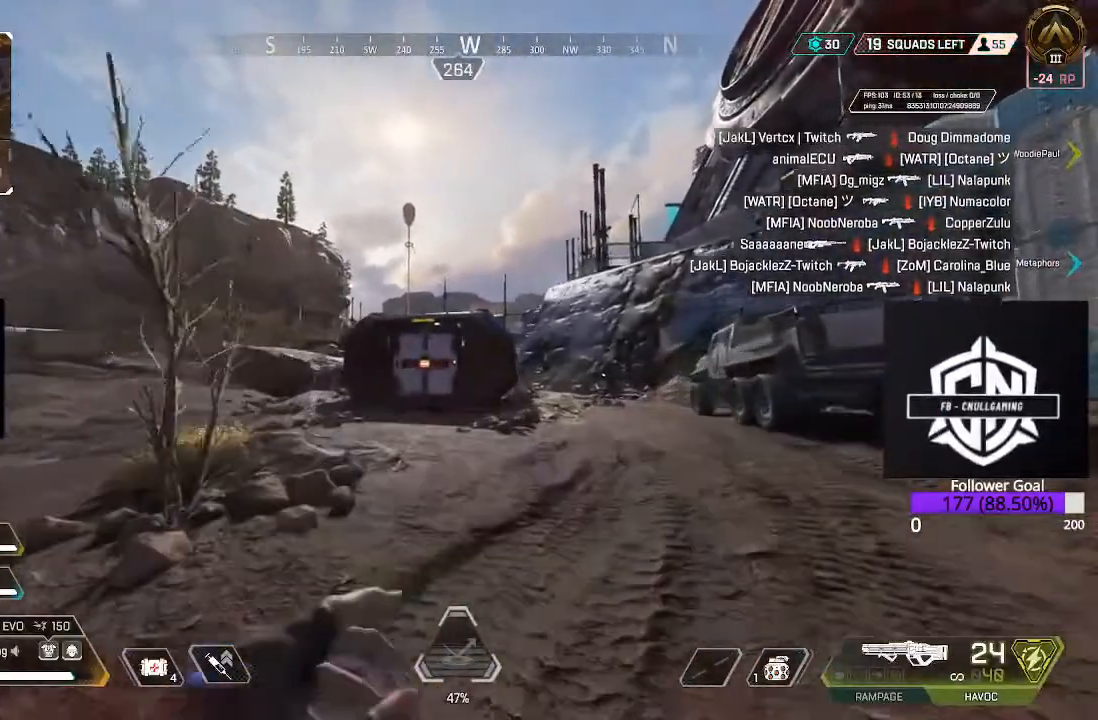
{"buttons": ["L3"], "left_stick": "up", "right_stick": "center", "events": [[333, "L3", "down"]]}
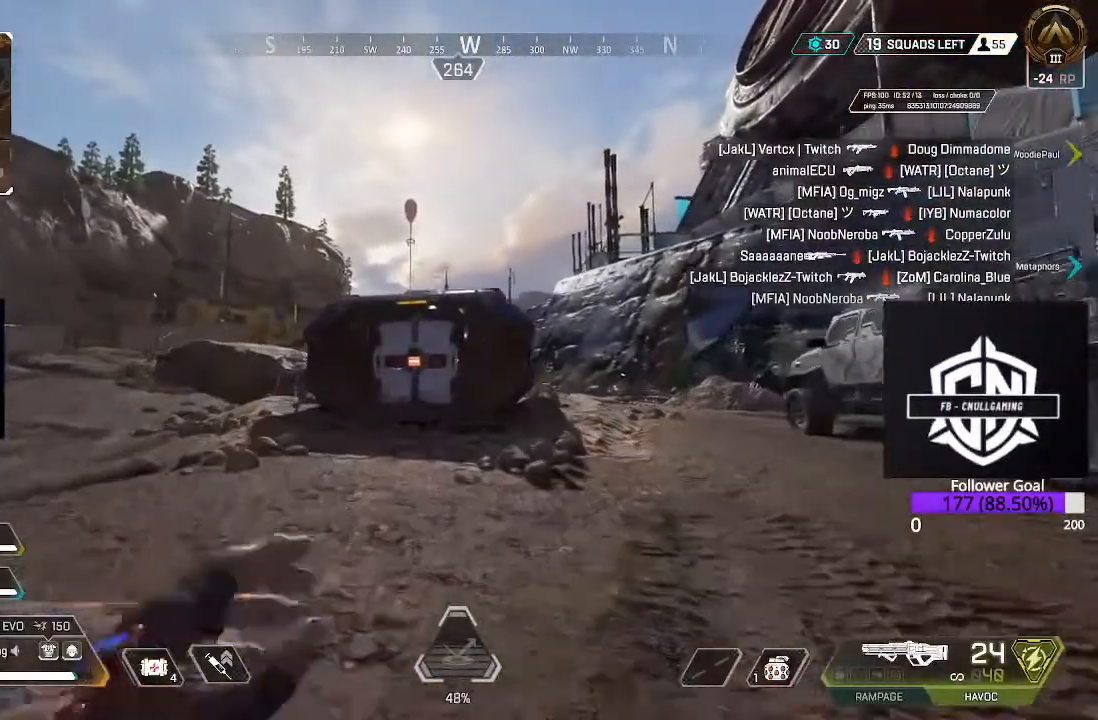
{"buttons": ["L3"], "left_stick": "up", "right_stick": "center", "events": [[117, "L3", "up"], [483, "L3", "down"]]}
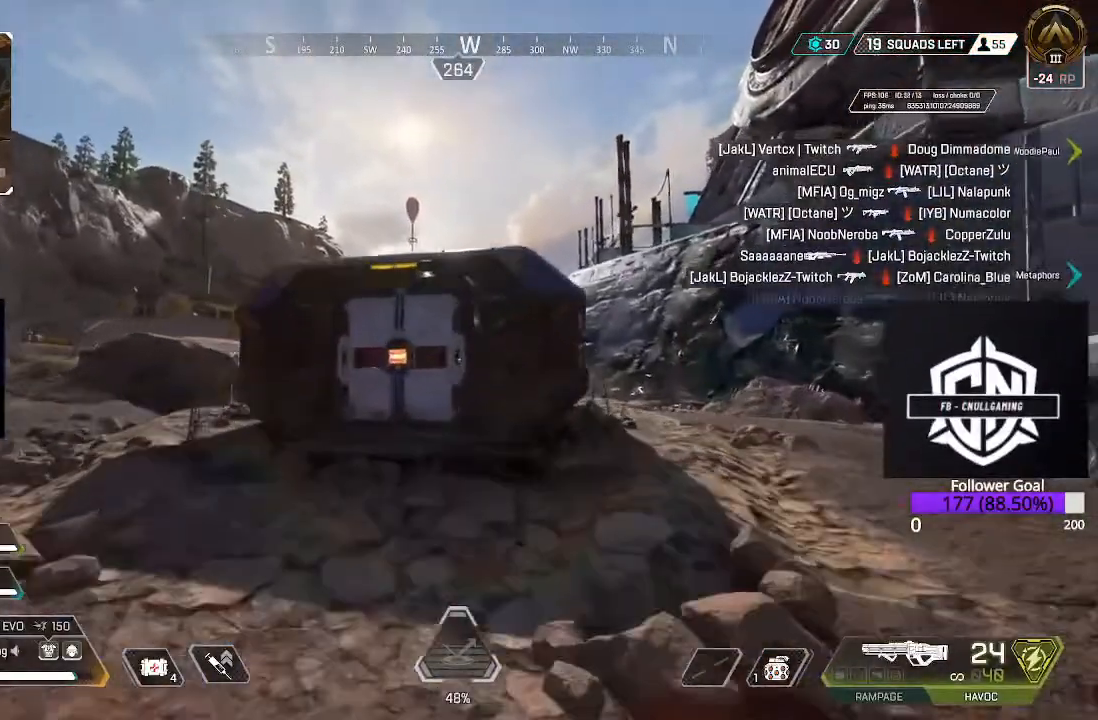
{"buttons": [], "left_stick": "up", "right_stick": "center", "events": [[267, "L3", "up"]]}
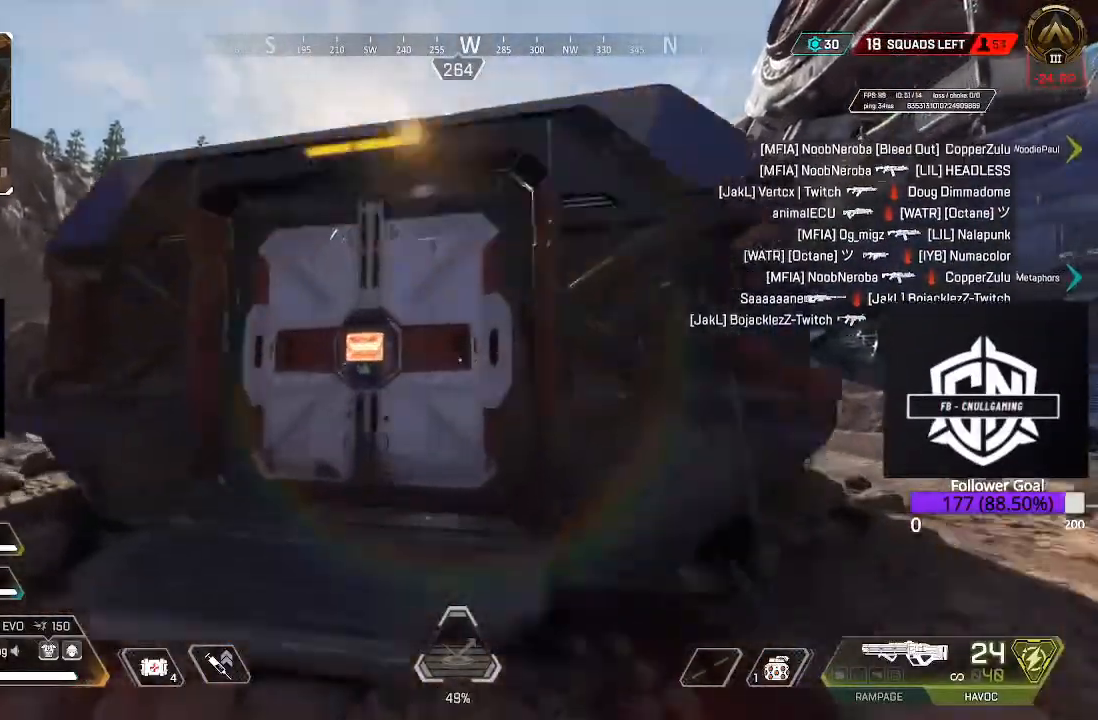
{"buttons": ["X"], "left_stick": "center", "right_stick": "center", "events": [[217, "X", "down"], [283, "left_stick", "center"]]}